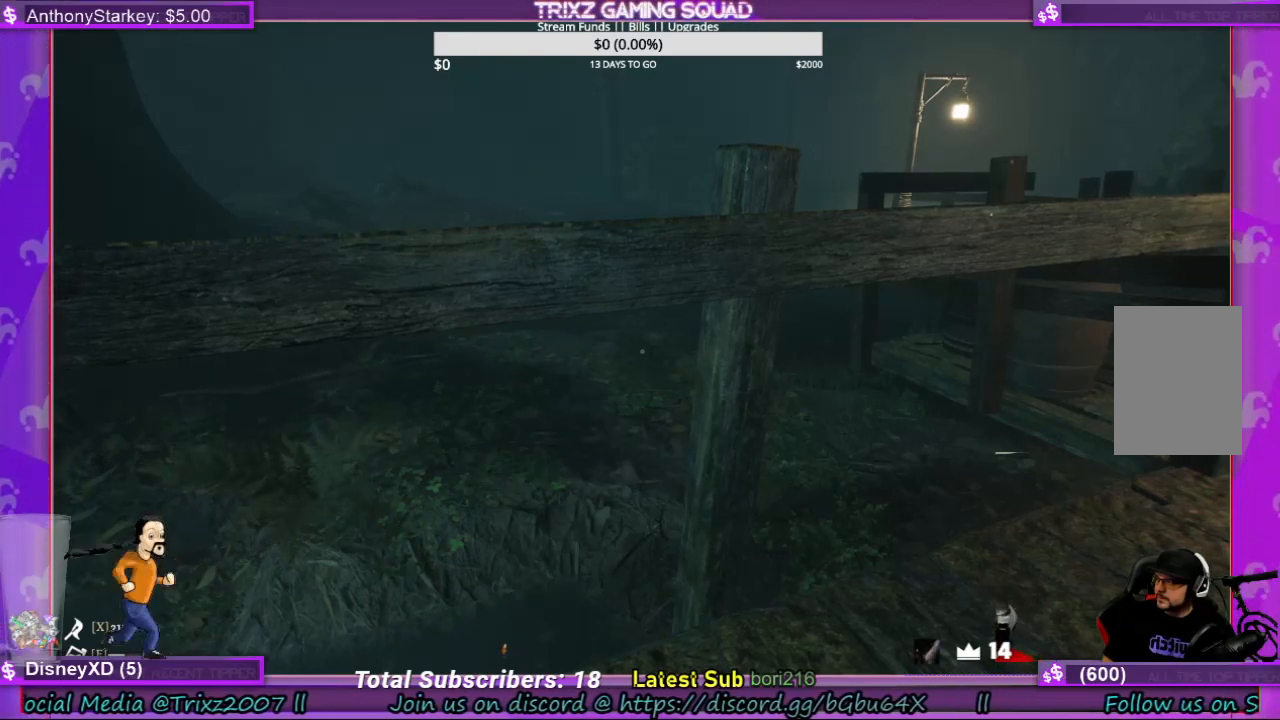
Gameplay with keyboard and mouse; each line is a JSON object with the keys and mouse buttons held at the frame after it. "events" lists presses ("down") and releases ("up") of "a", "ctrl", "d", "e", "f", "q", "r", "s", "shift", "space", "tab", "w", "mouse_left", "mouse_wheel", "mouse_right" and "mouse_mb4" between this image and that frame as [ms after this image, input, new state], when the widget could be followed in between. "mouse_left", "mouse_wheel", "mouse_right", "mouse_mb4" = the "left", "wheel", "right", "mb4" buttons of the "mouse" list. No other keys are recorded. "wheel" means that the mouse wheel is clicked or scrolled. Mouse movement is not recorded.
{"keys": [], "mouse": ["left"], "events": [[500, "mouse_left", "down"]]}
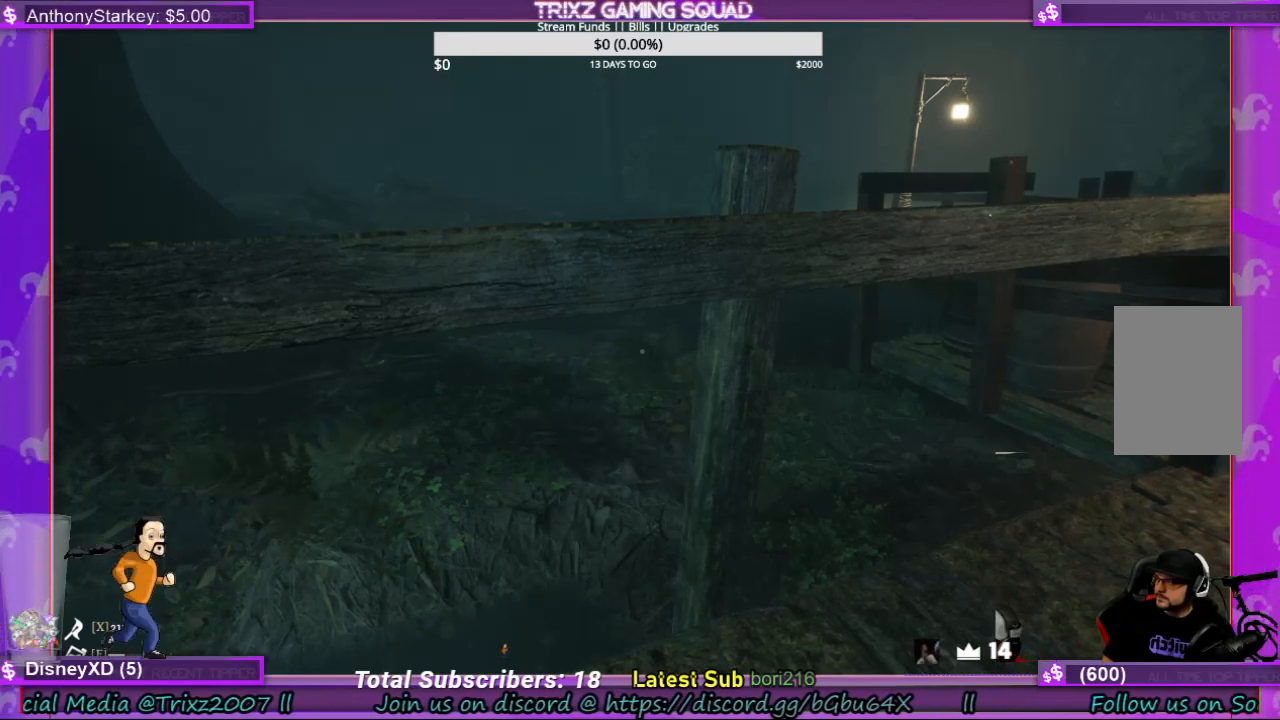
{"keys": [], "mouse": [], "events": [[134, "mouse_left", "up"]]}
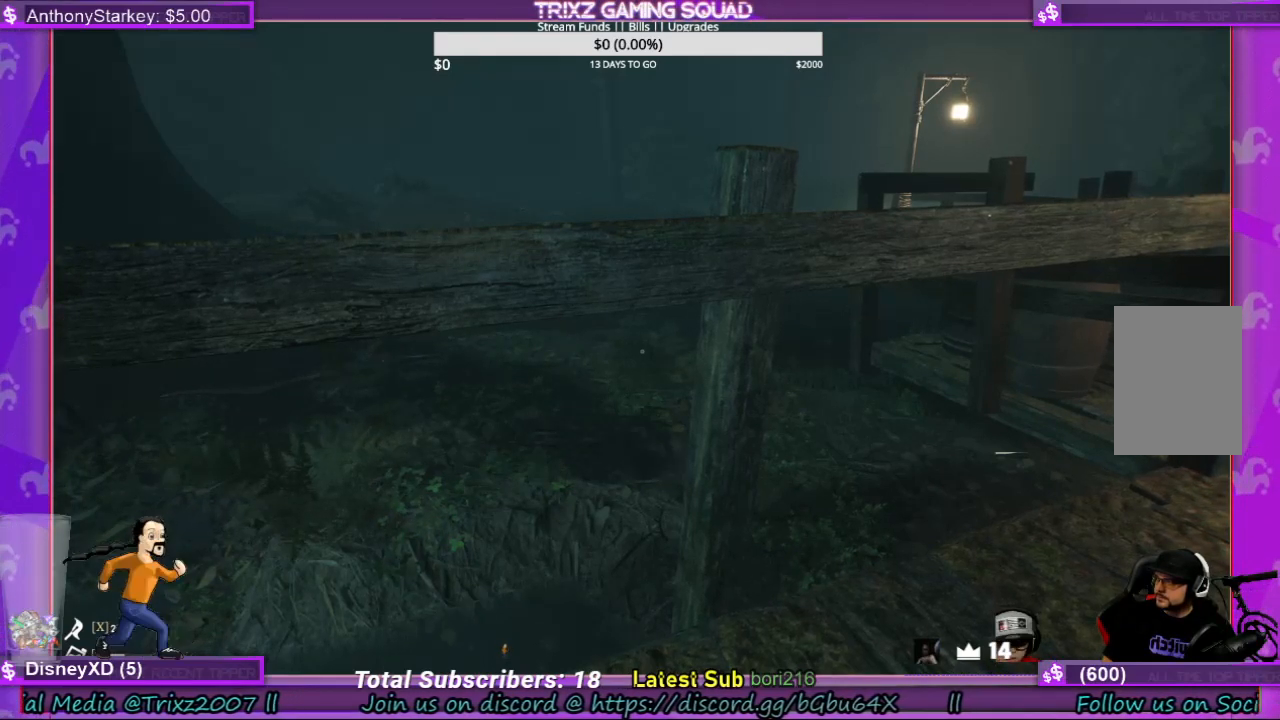
{"keys": [], "mouse": [], "events": []}
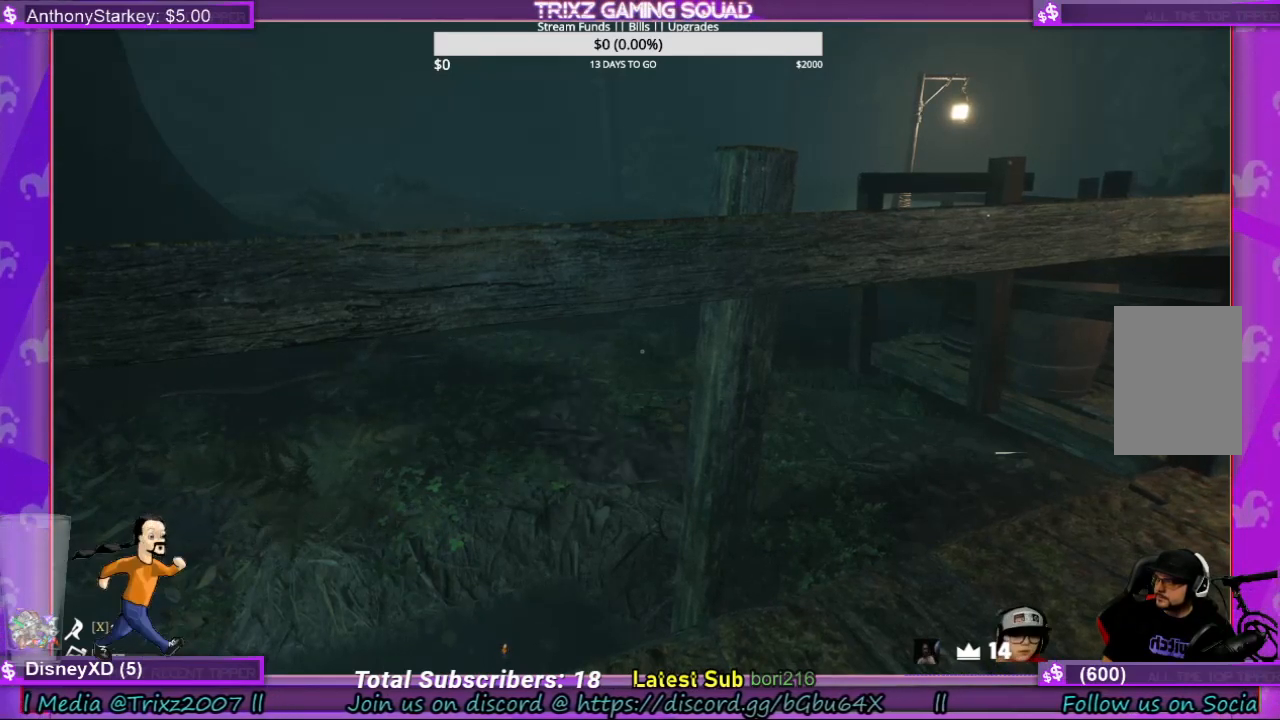
{"keys": [], "mouse": ["left"], "events": [[434, "mouse_left", "down"]]}
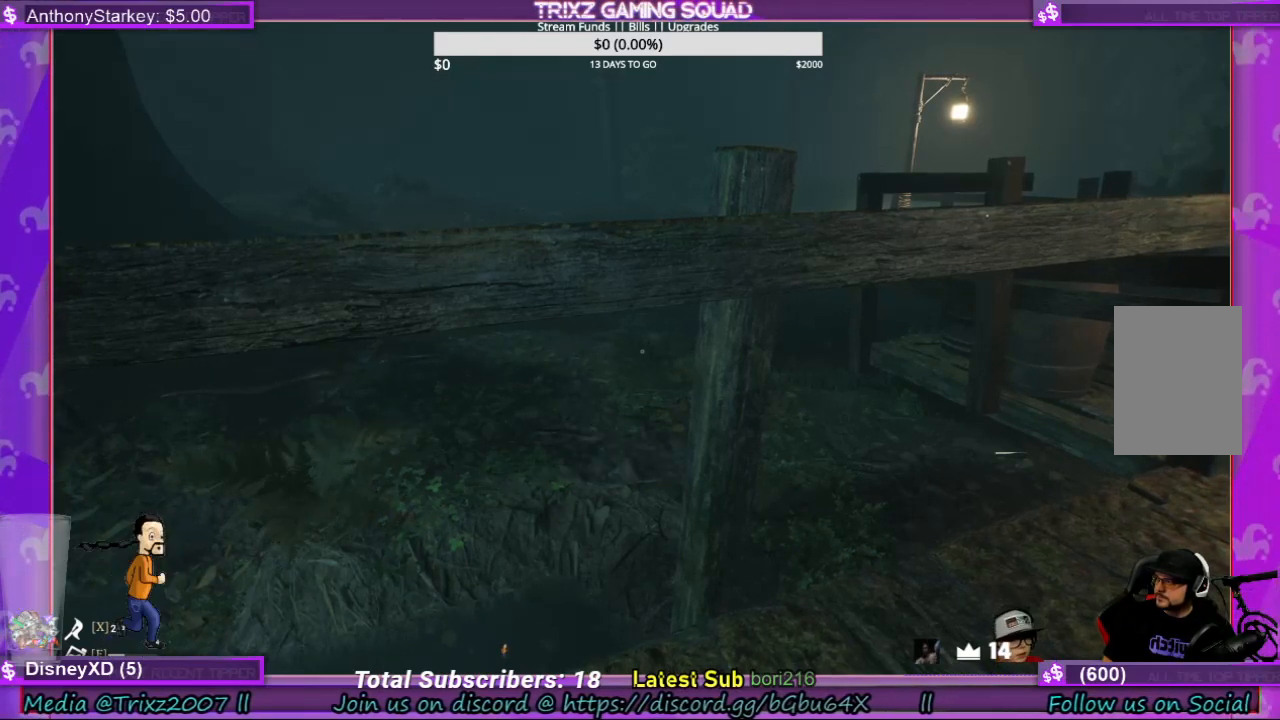
{"keys": [], "mouse": [], "events": [[34, "mouse_left", "up"]]}
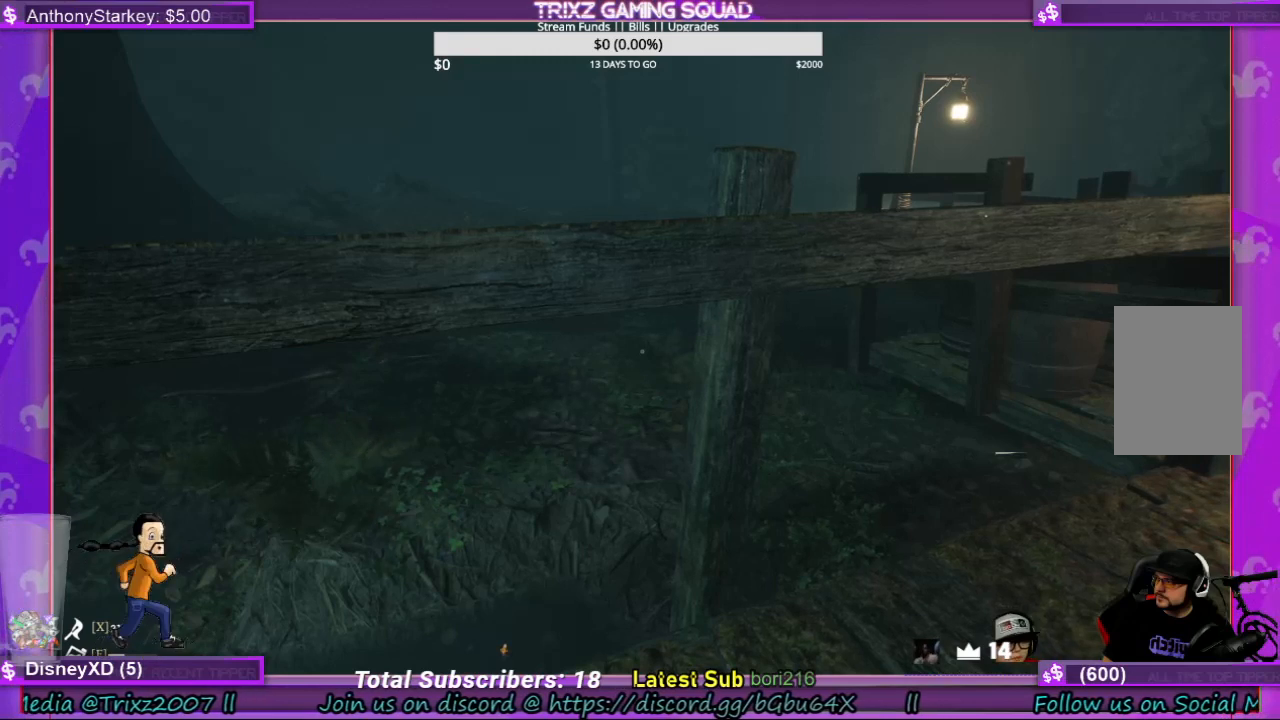
{"keys": [], "mouse": [], "events": []}
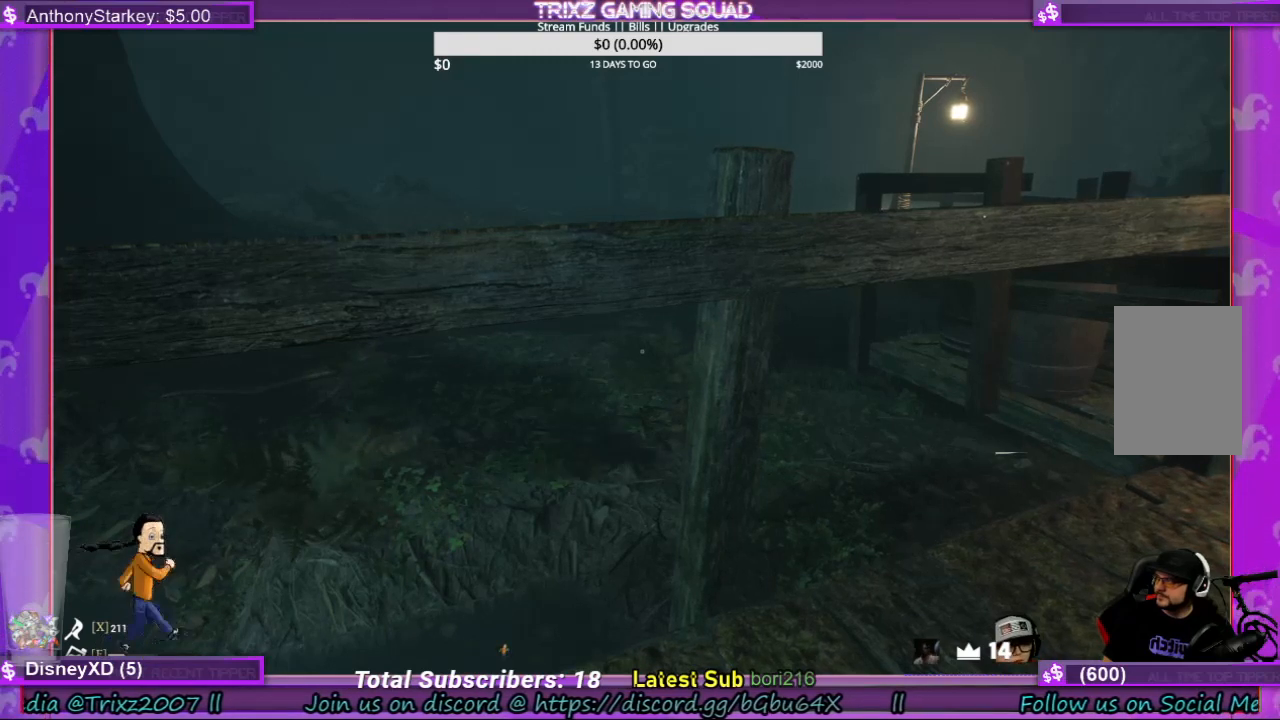
{"keys": [], "mouse": ["left"], "events": [[434, "mouse_left", "down"]]}
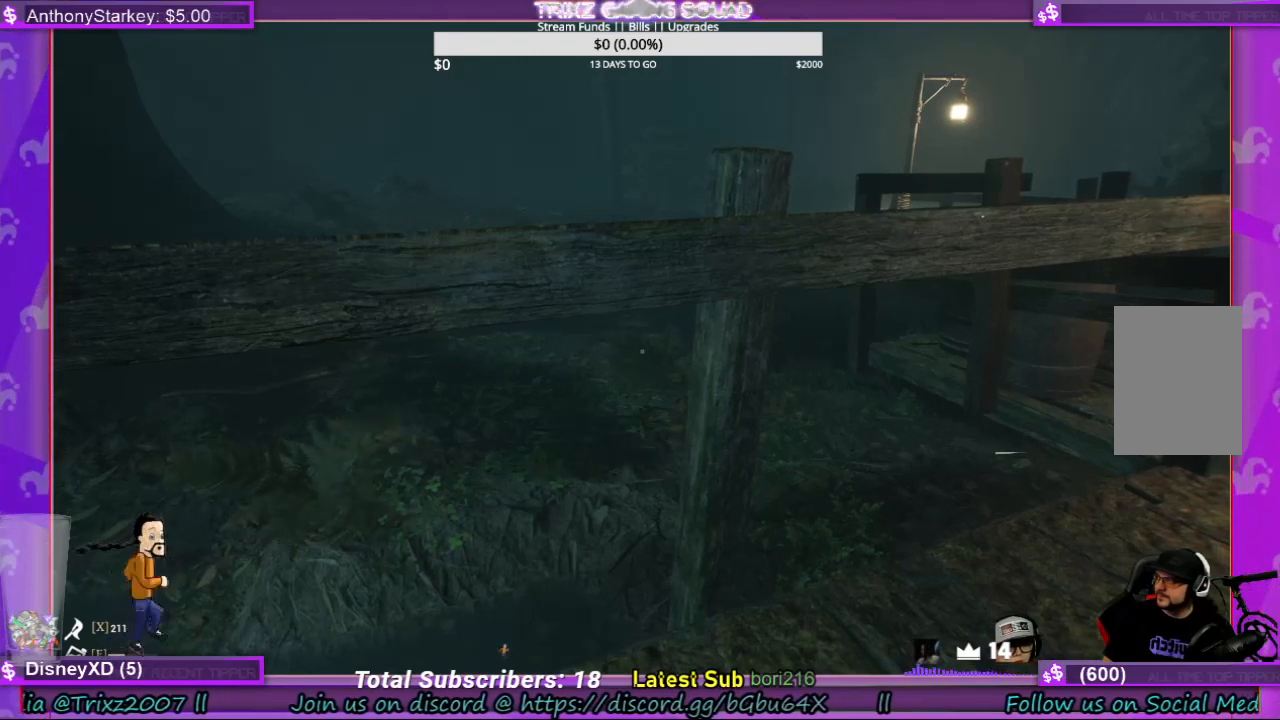
{"keys": [], "mouse": [], "events": [[34, "mouse_left", "up"]]}